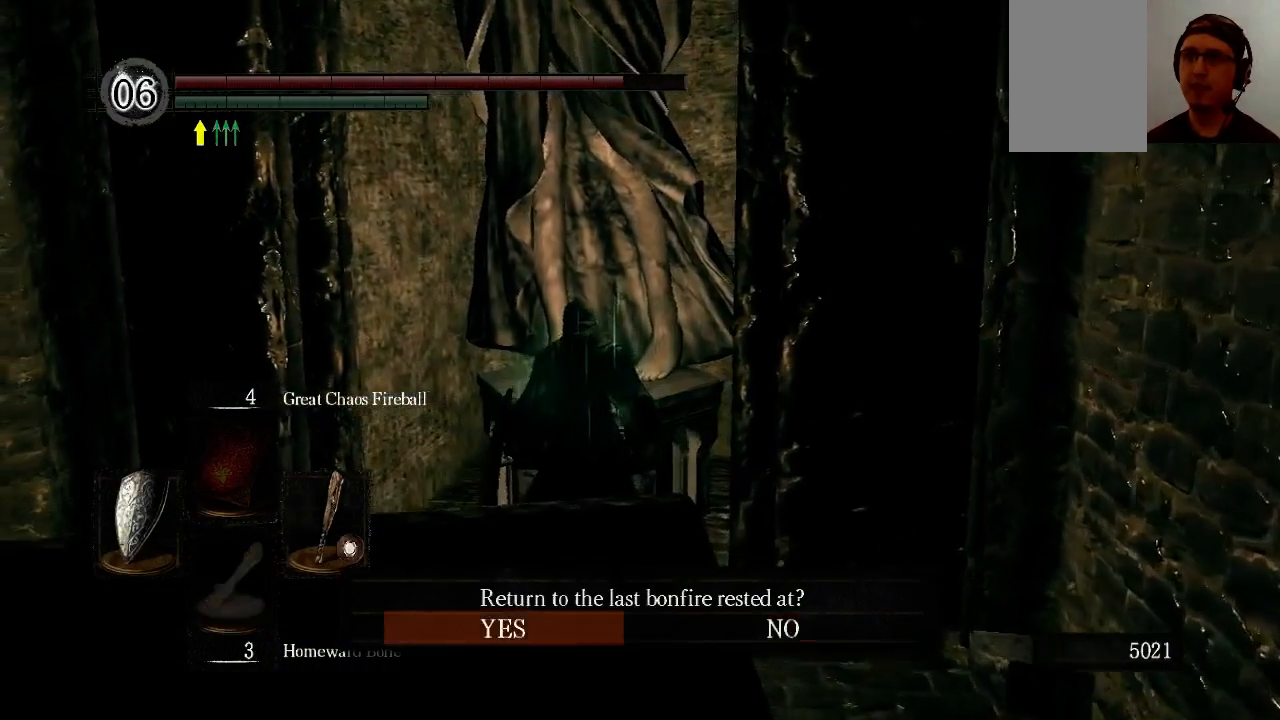
Gameplay with a controller (Xbox layout); each line is a JSON object with the inputs held at the frame after it. "events" lists button and stick changes between this image and that frame as [ms after this image, input, new state], when the widget could be followed in between. Not read: L3 R3.
{"buttons": [], "left_stick": "center", "right_stick": "center", "events": [[33, "DPAD_LEFT", "up"], [100, "A", "down"], [300, "A", "up"]]}
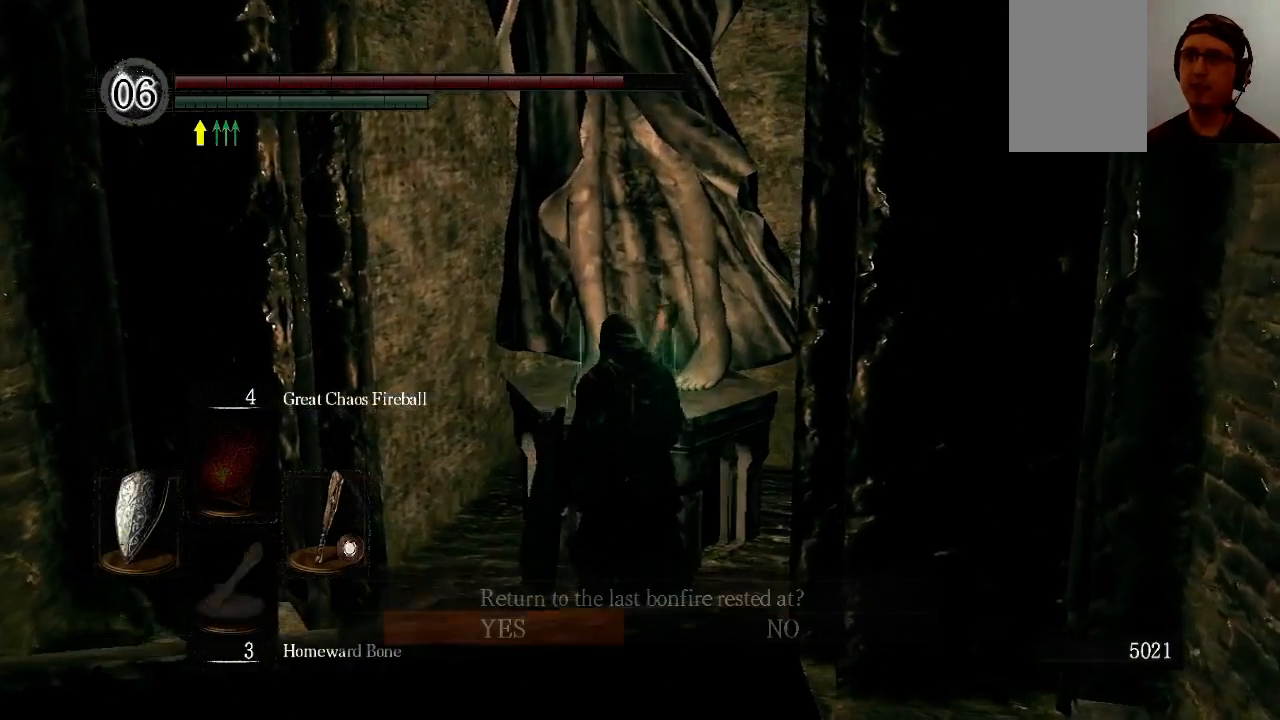
{"buttons": [], "left_stick": "center", "right_stick": "center", "events": [[300, "right_stick", "down-left"], [500, "right_stick", "center"]]}
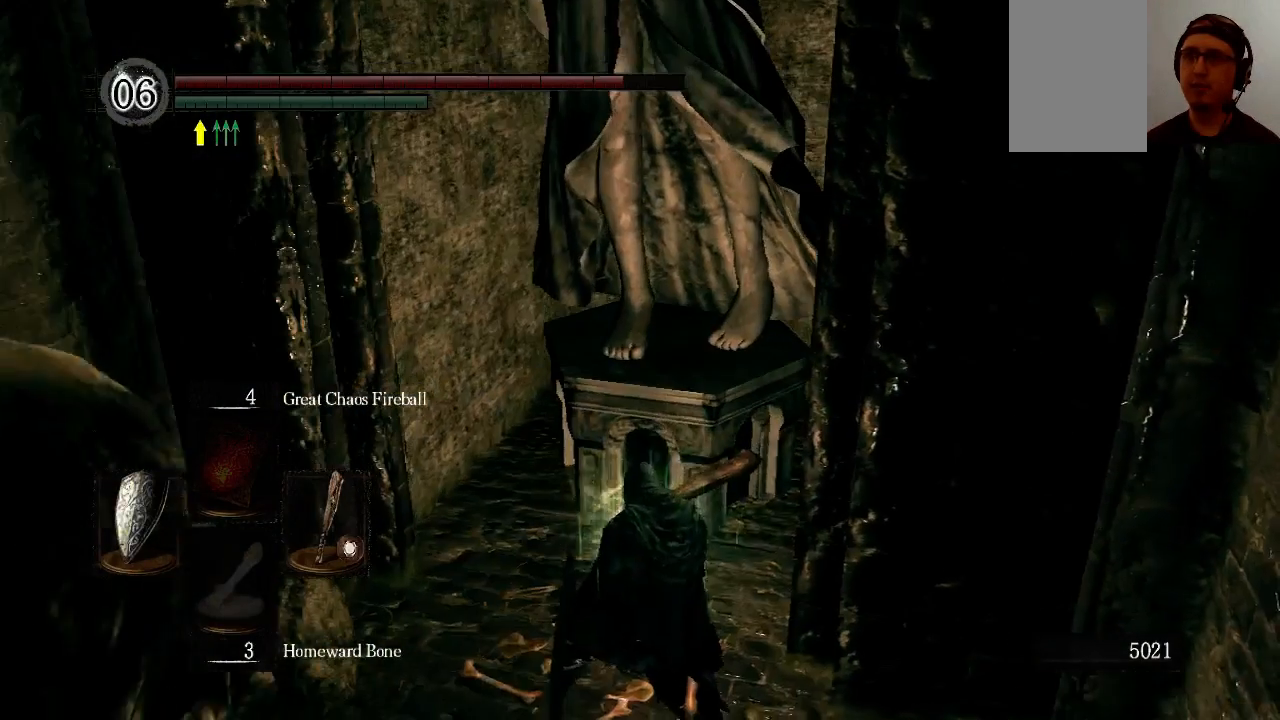
{"buttons": [], "left_stick": "center", "right_stick": "center", "events": []}
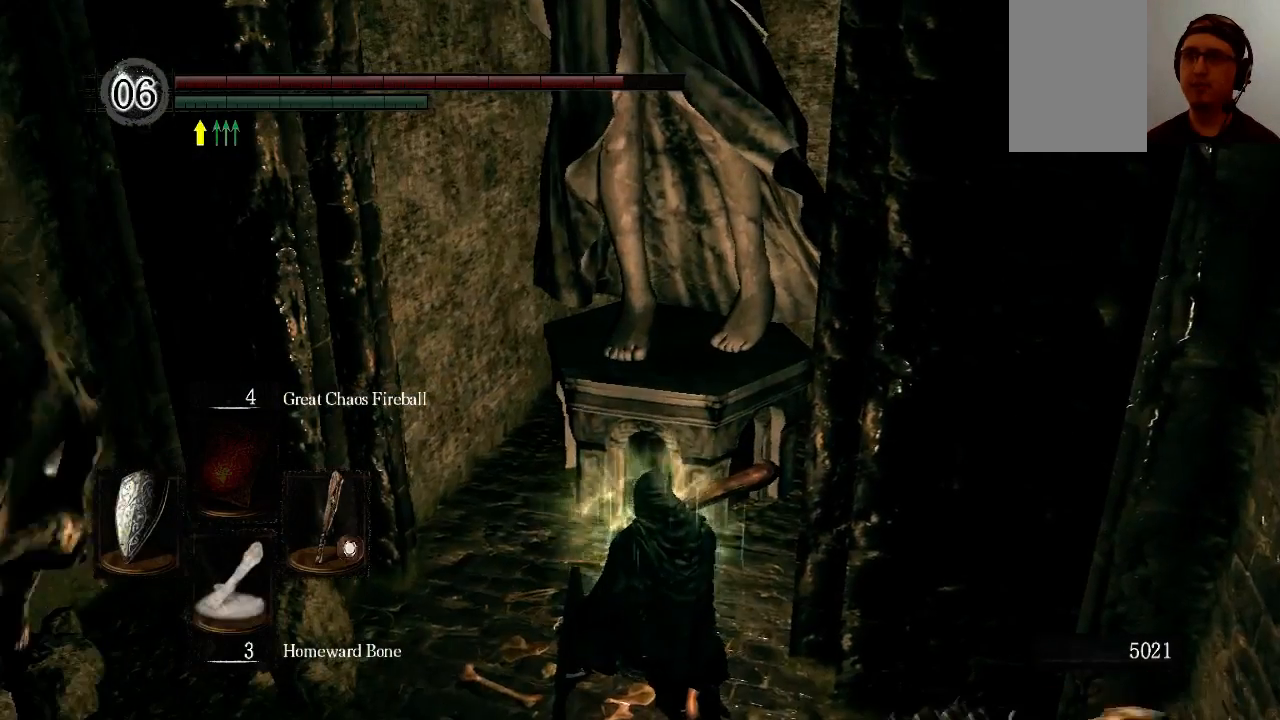
{"buttons": [], "left_stick": "center", "right_stick": "center", "events": []}
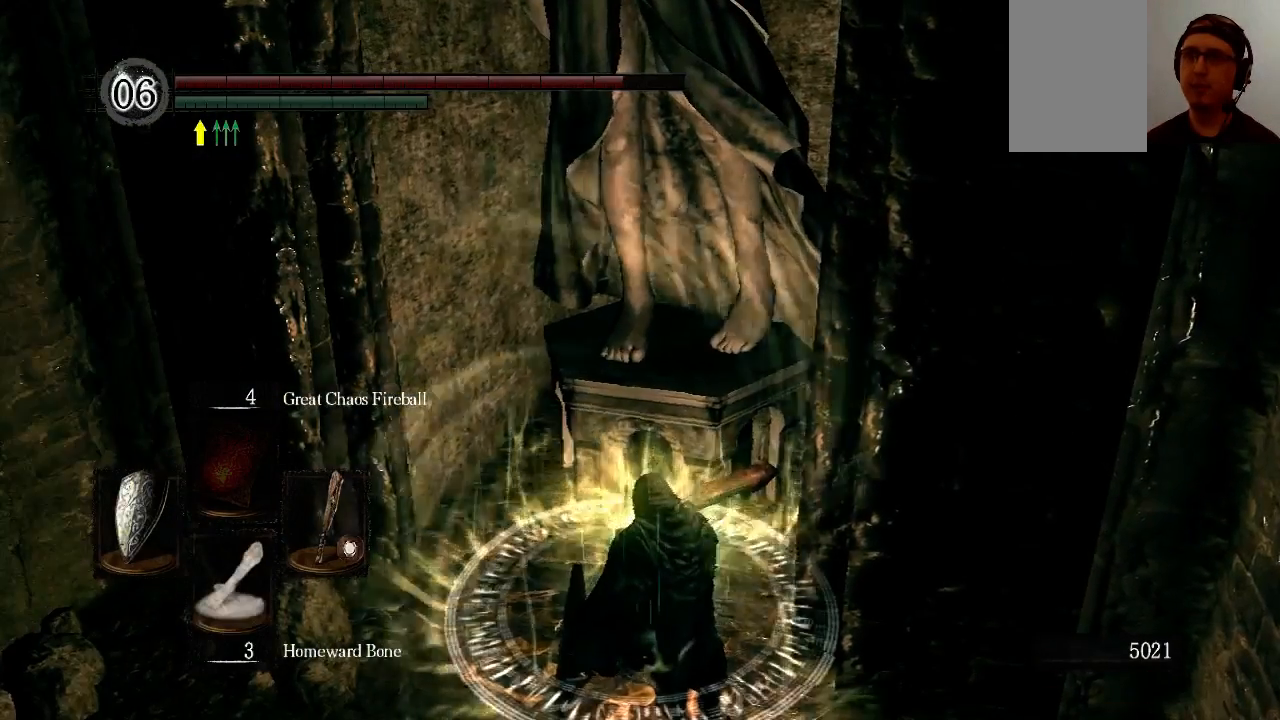
{"buttons": [], "left_stick": "center", "right_stick": "center", "events": [[167, "right_stick", "down-left"], [367, "right_stick", "center"]]}
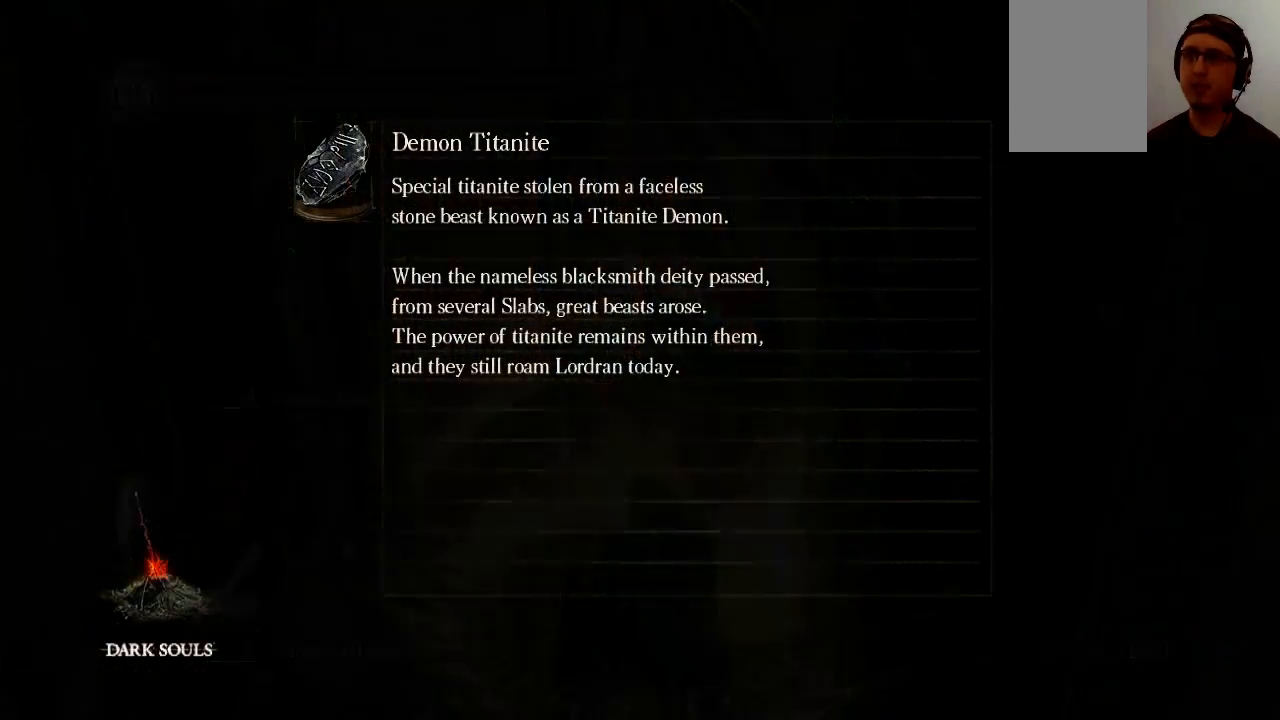
{"buttons": [], "left_stick": "center", "right_stick": "center", "events": []}
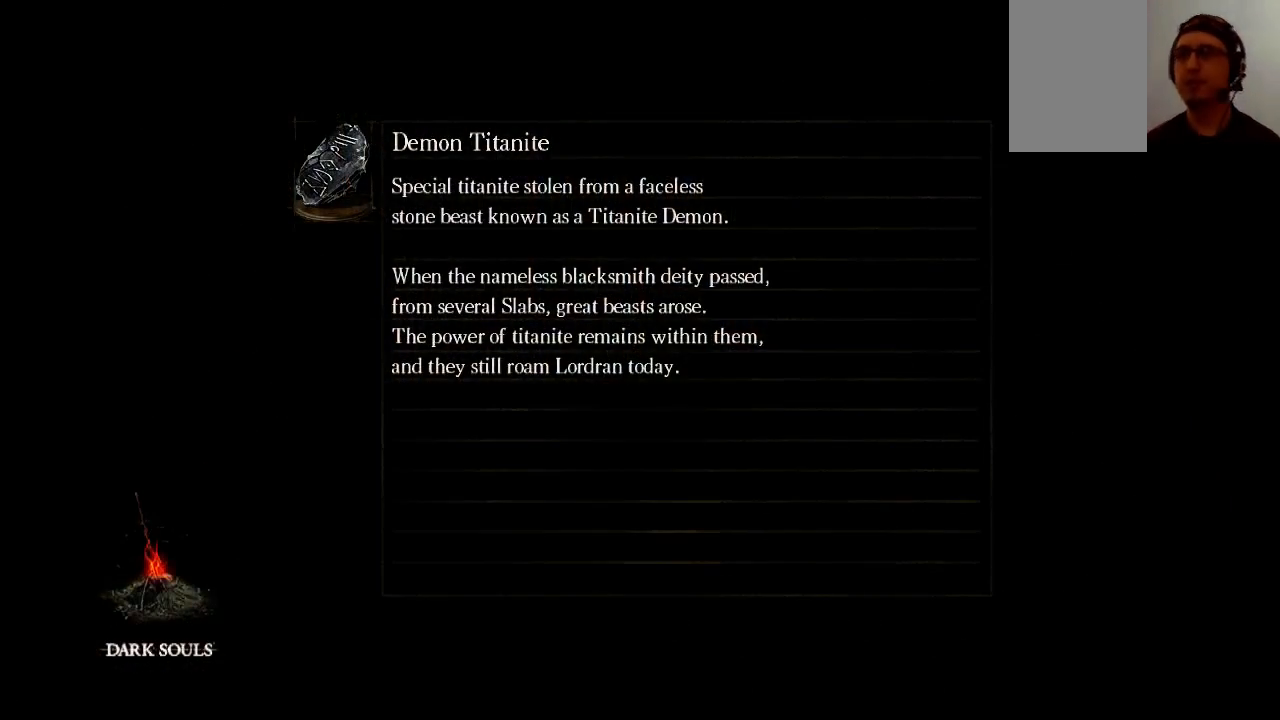
{"buttons": [], "left_stick": "center", "right_stick": "center", "events": []}
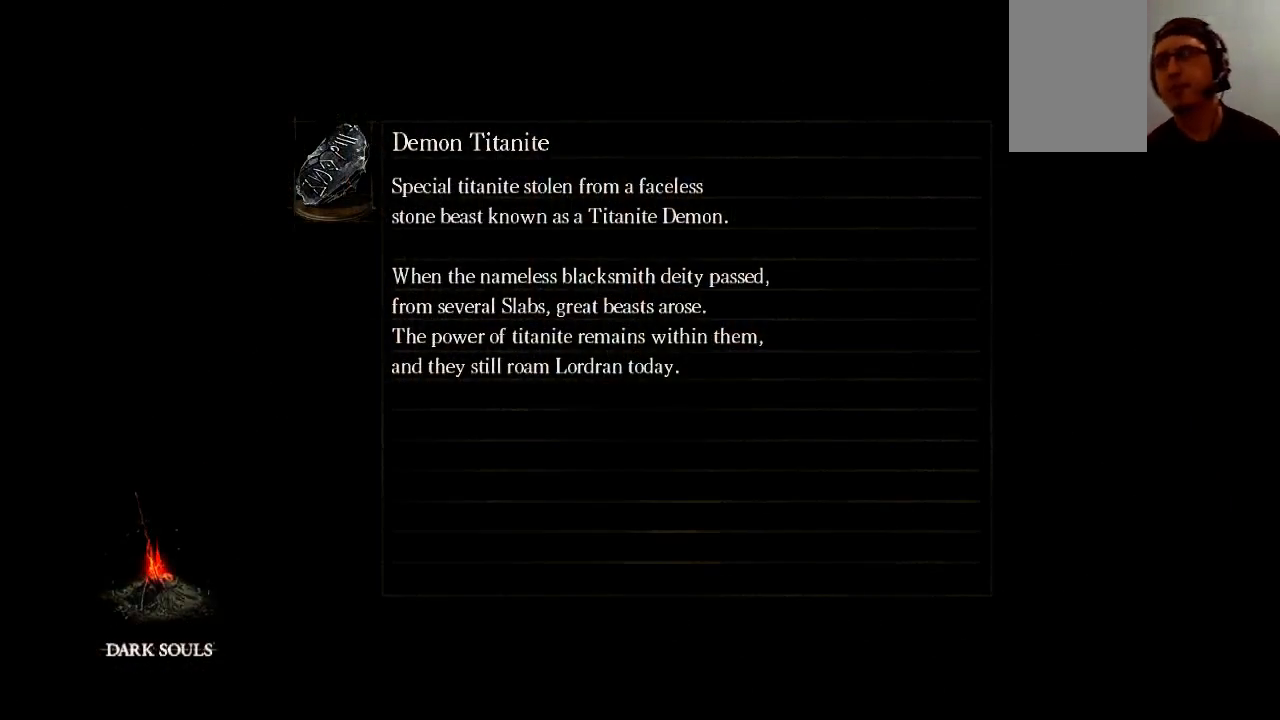
{"buttons": [], "left_stick": "center", "right_stick": "center", "events": []}
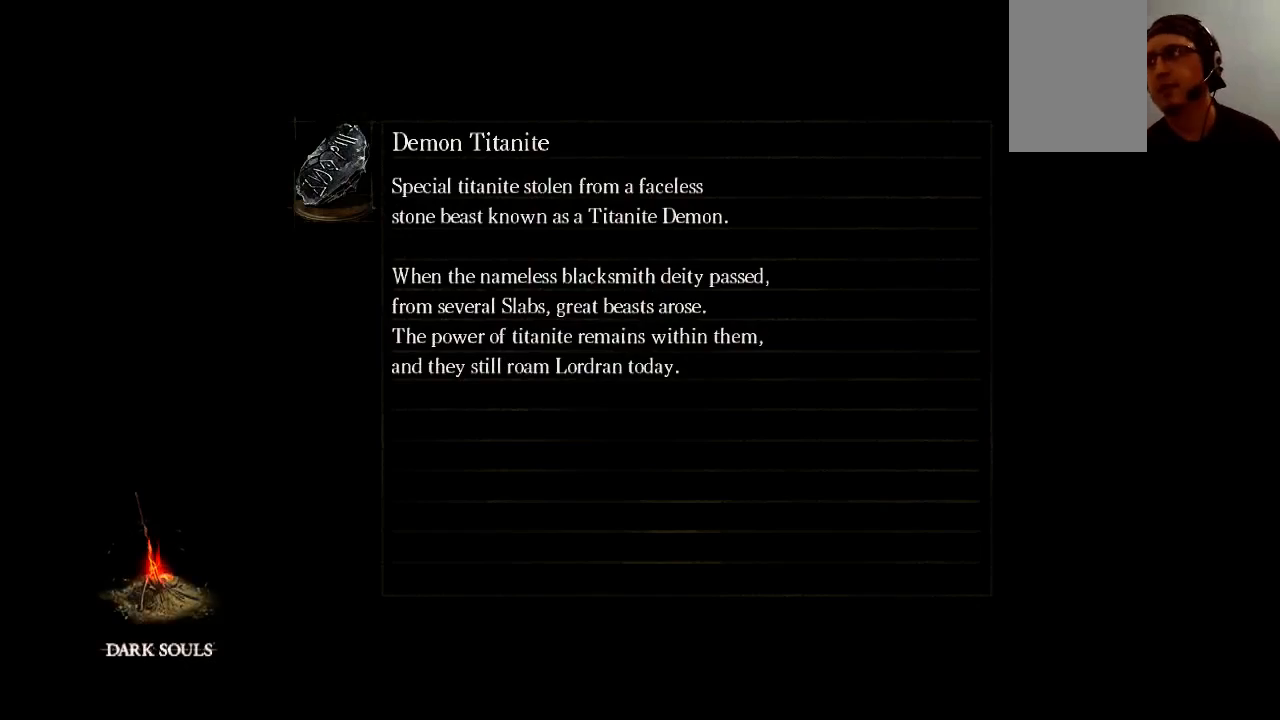
{"buttons": [], "left_stick": "center", "right_stick": "center", "events": []}
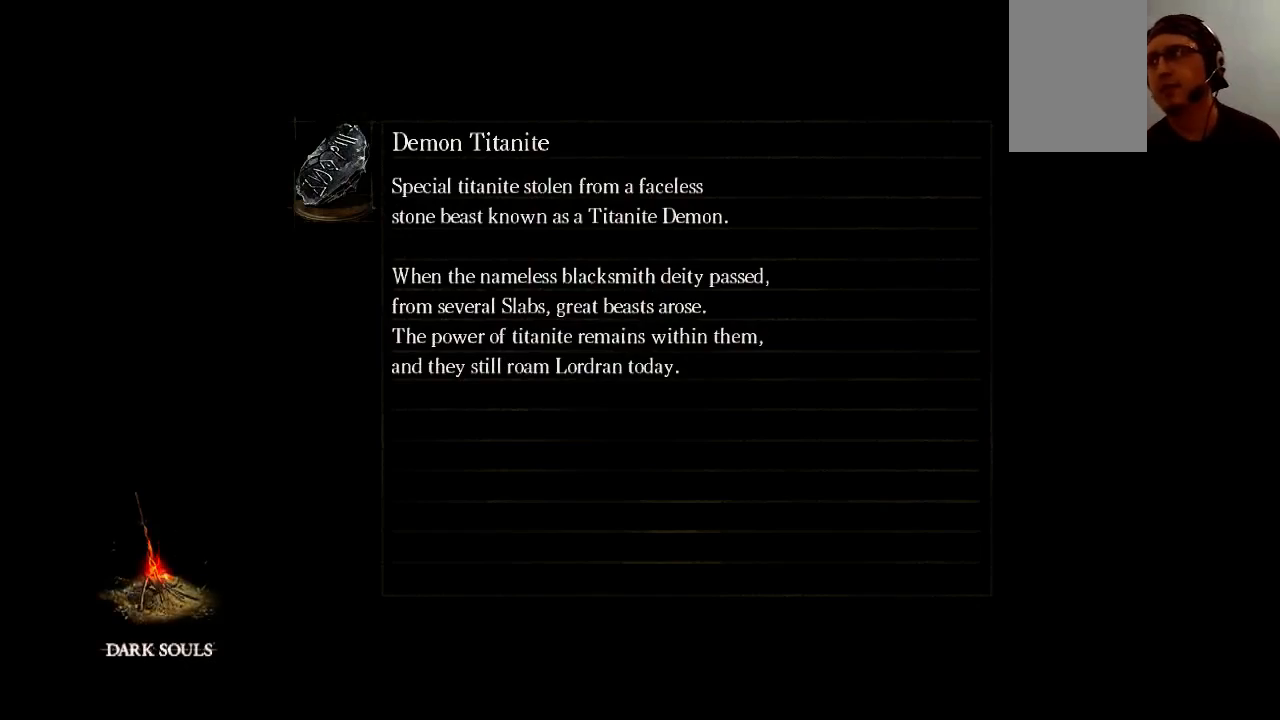
{"buttons": [], "left_stick": "center", "right_stick": "center", "events": []}
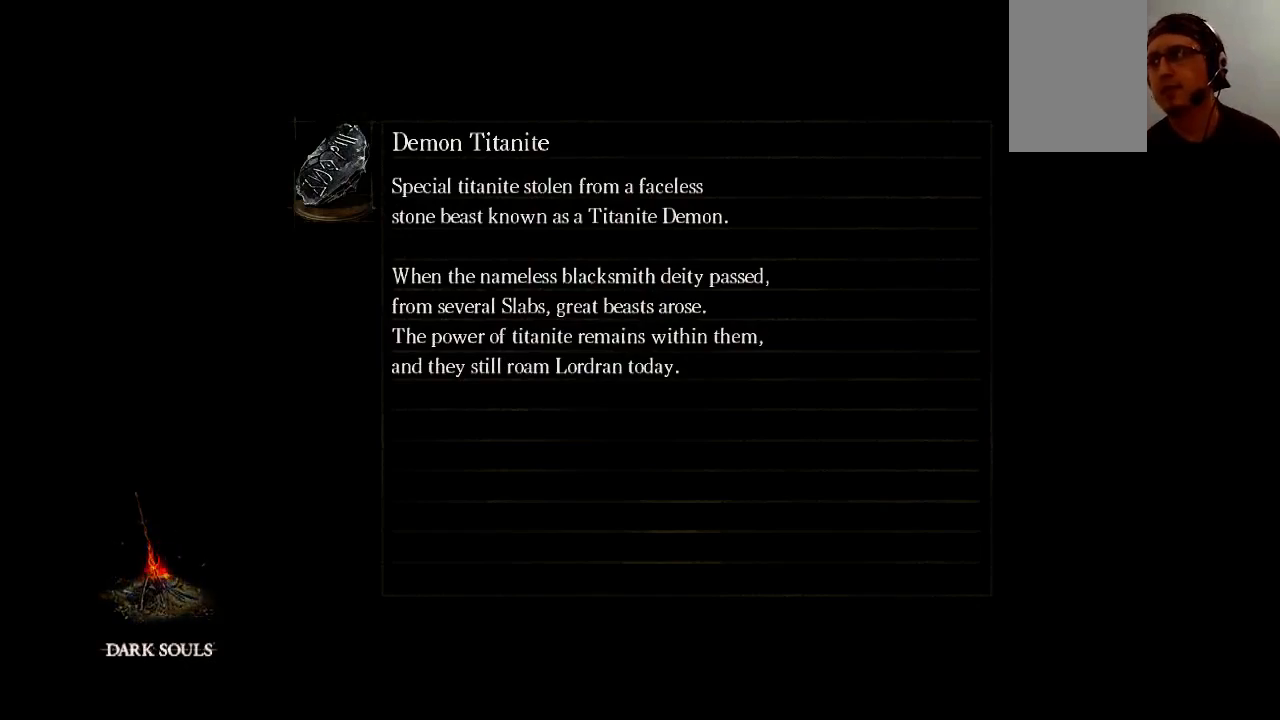
{"buttons": [], "left_stick": "center", "right_stick": "center", "events": []}
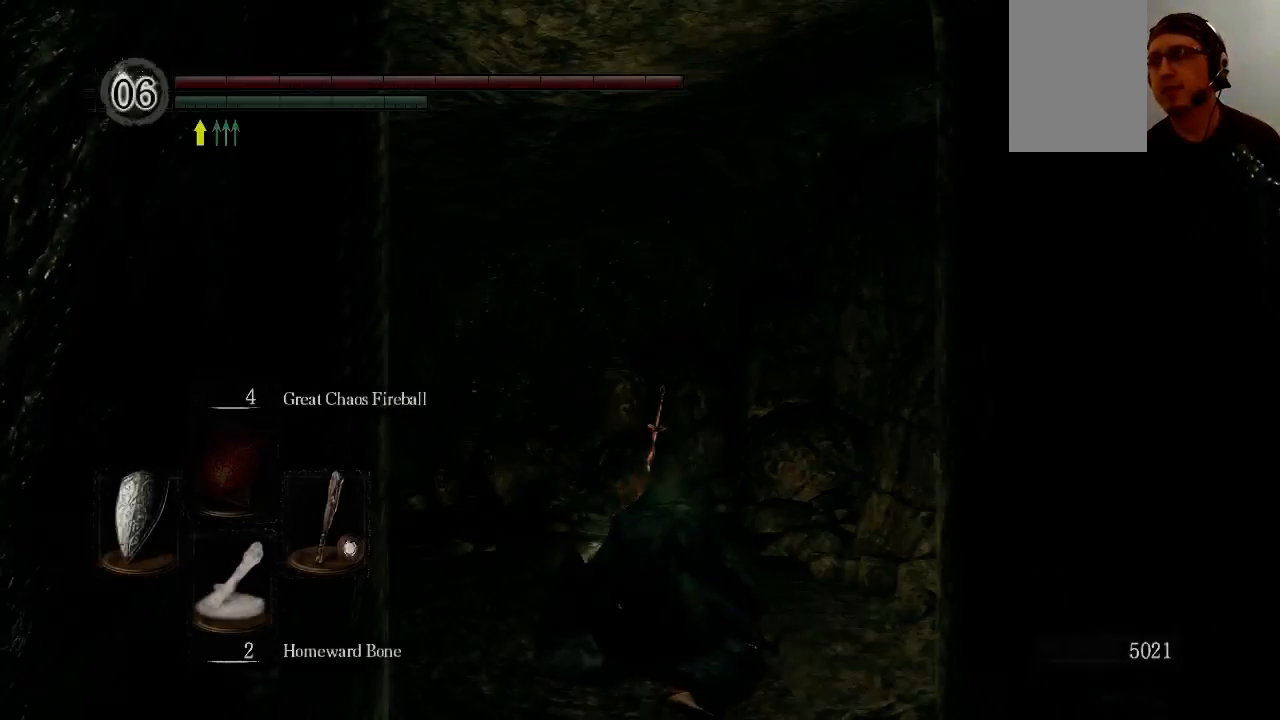
{"buttons": [], "left_stick": "center", "right_stick": "center", "events": []}
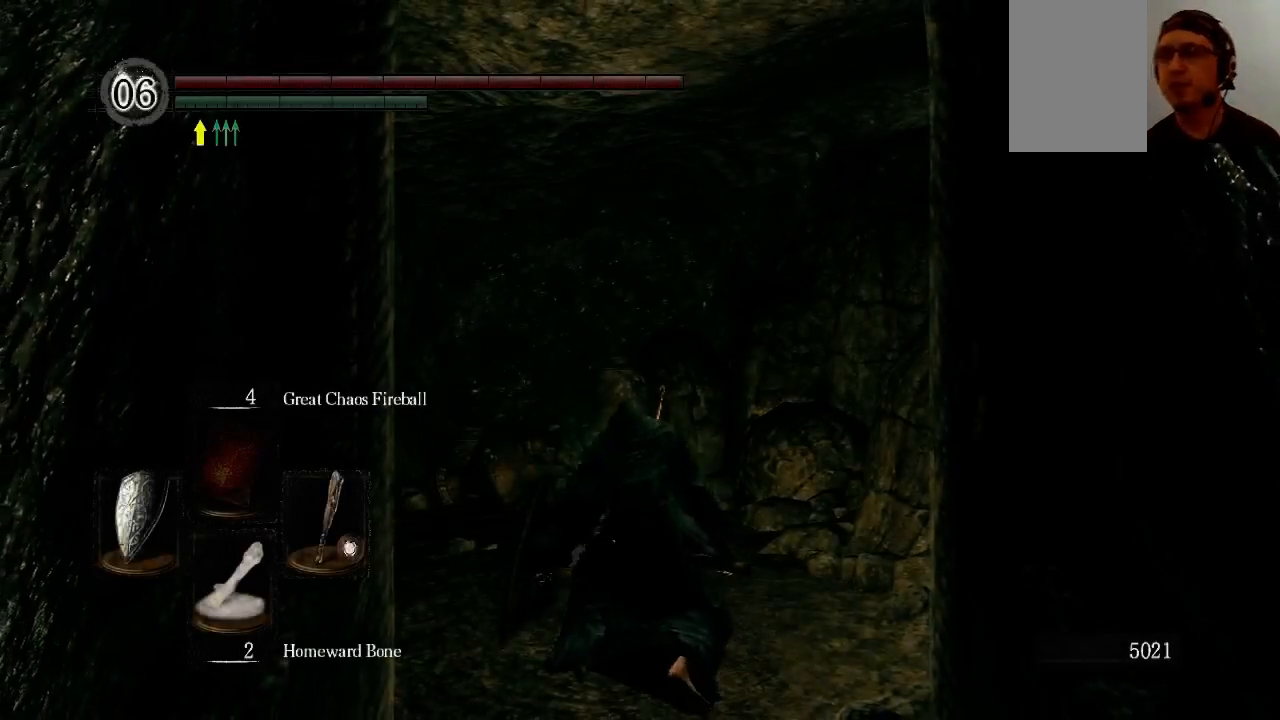
{"buttons": [], "left_stick": "up", "right_stick": "down", "events": [[433, "left_stick", "up"], [433, "right_stick", "down"]]}
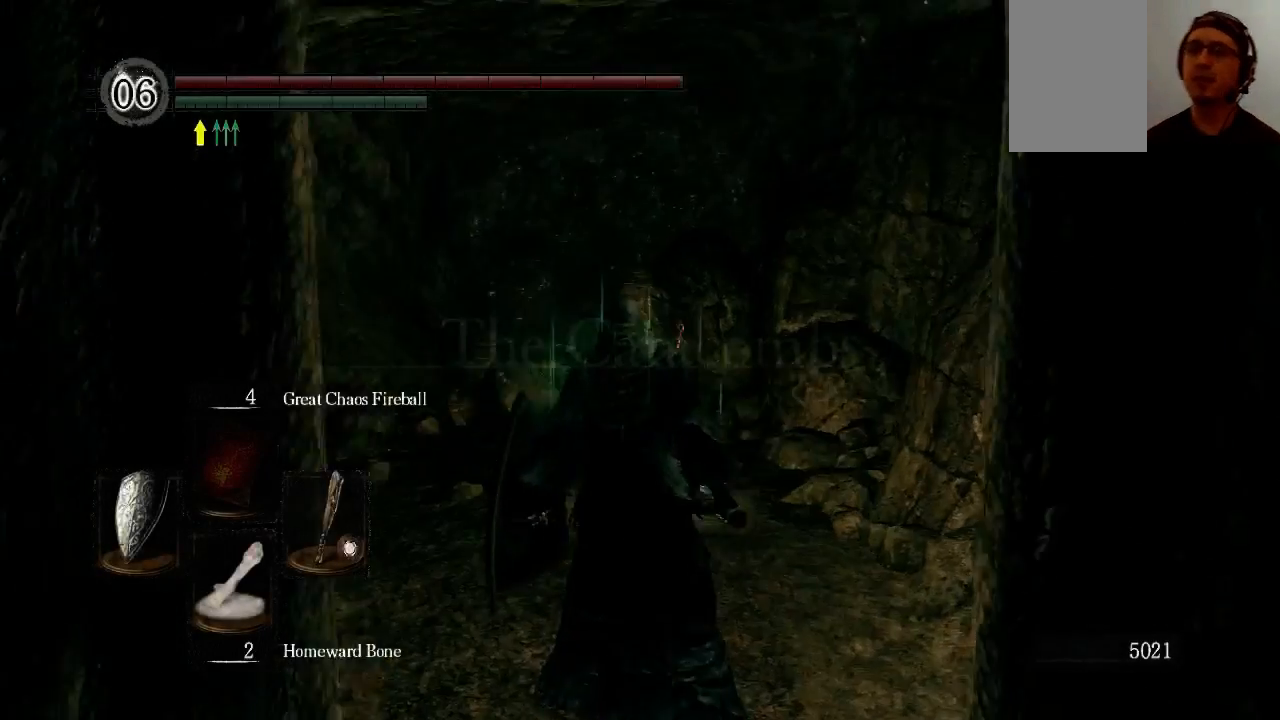
{"buttons": ["A"], "left_stick": "center", "right_stick": "center", "events": [[167, "right_stick", "center"], [467, "A", "down"], [467, "left_stick", "center"]]}
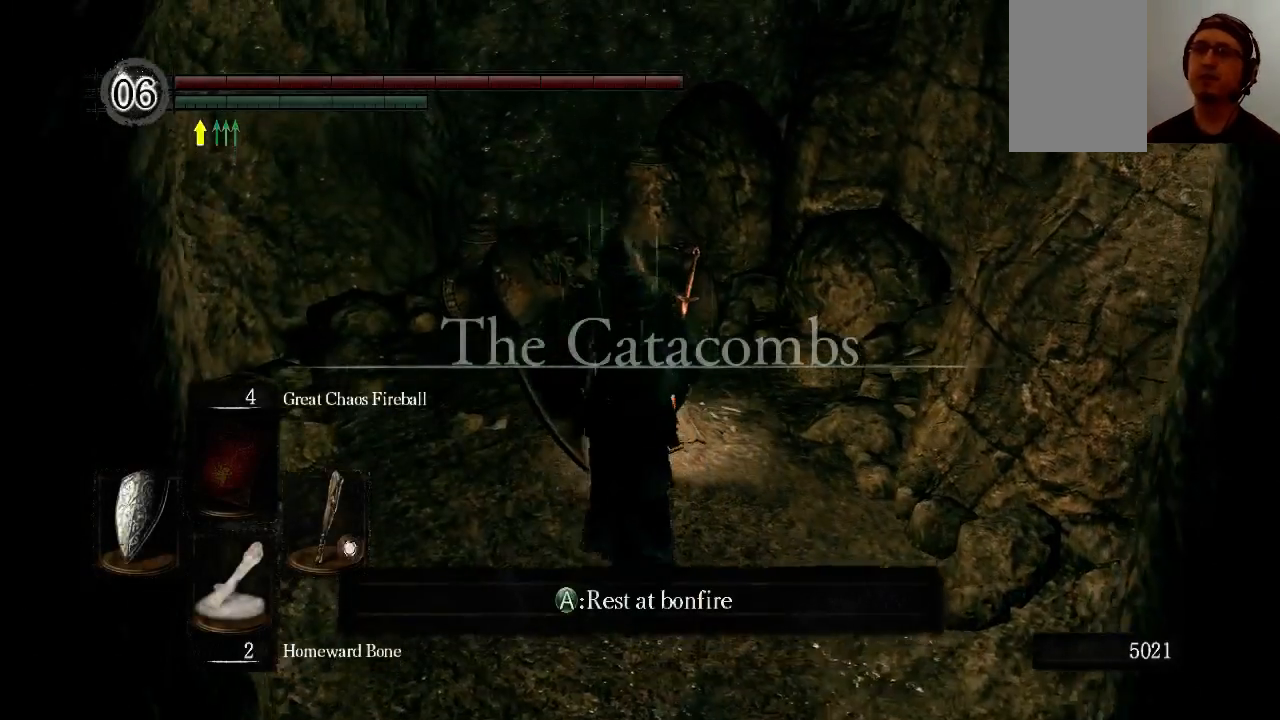
{"buttons": [], "left_stick": "center", "right_stick": "center", "events": [[167, "A", "up"]]}
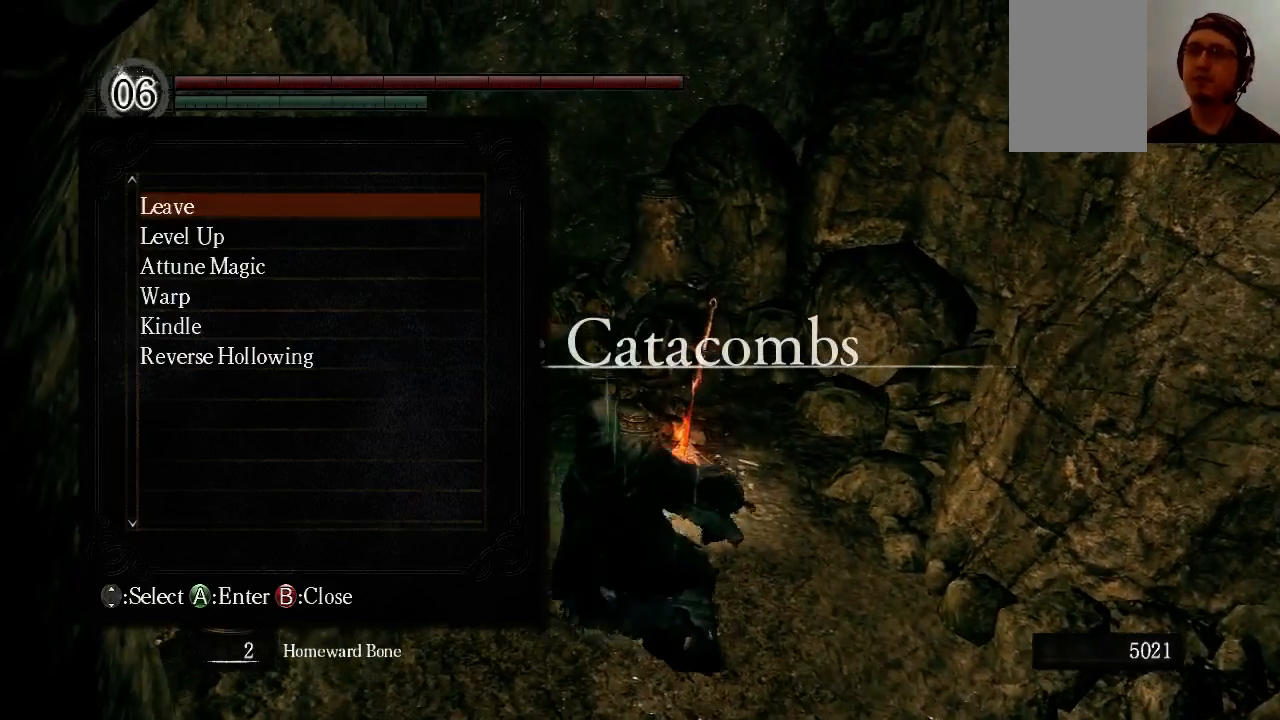
{"buttons": [], "left_stick": "center", "right_stick": "center", "events": [[433, "DPAD_DOWN", "down"], [500, "DPAD_DOWN", "up"]]}
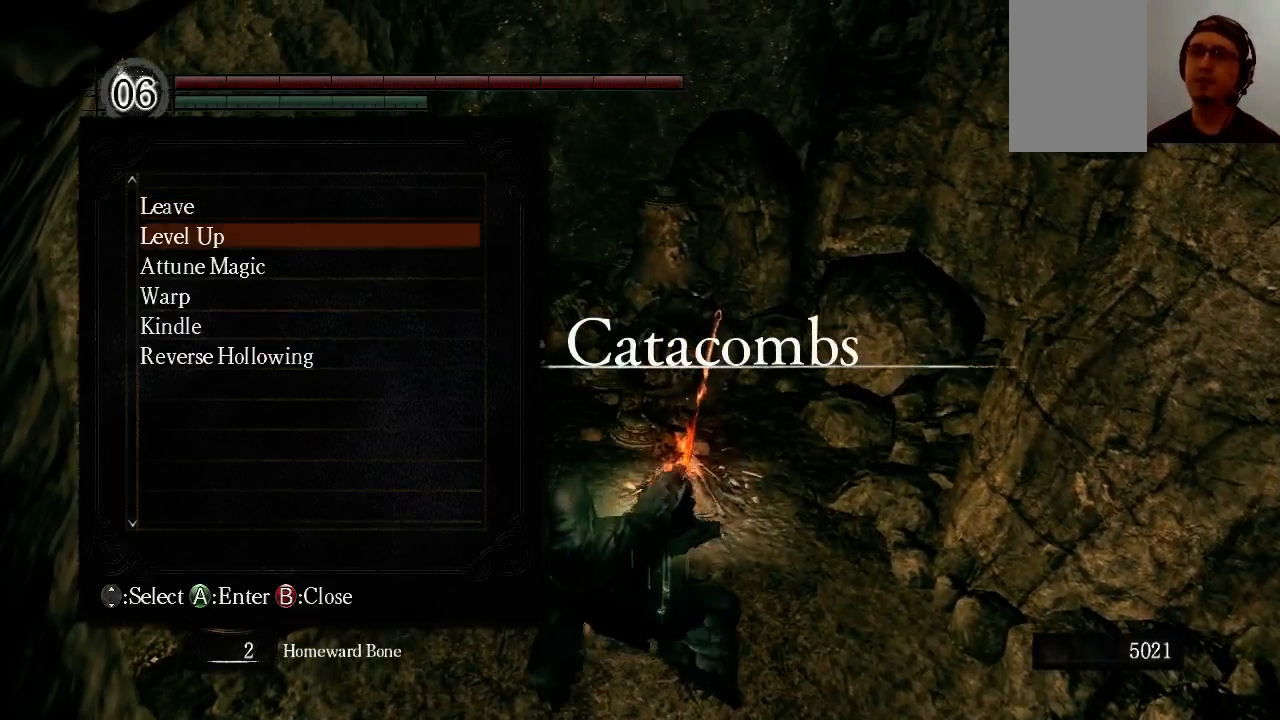
{"buttons": [], "left_stick": "center", "right_stick": "center", "events": [[100, "DPAD_DOWN", "down"], [233, "DPAD_DOWN", "up"], [300, "DPAD_DOWN", "down"], [433, "DPAD_DOWN", "up"]]}
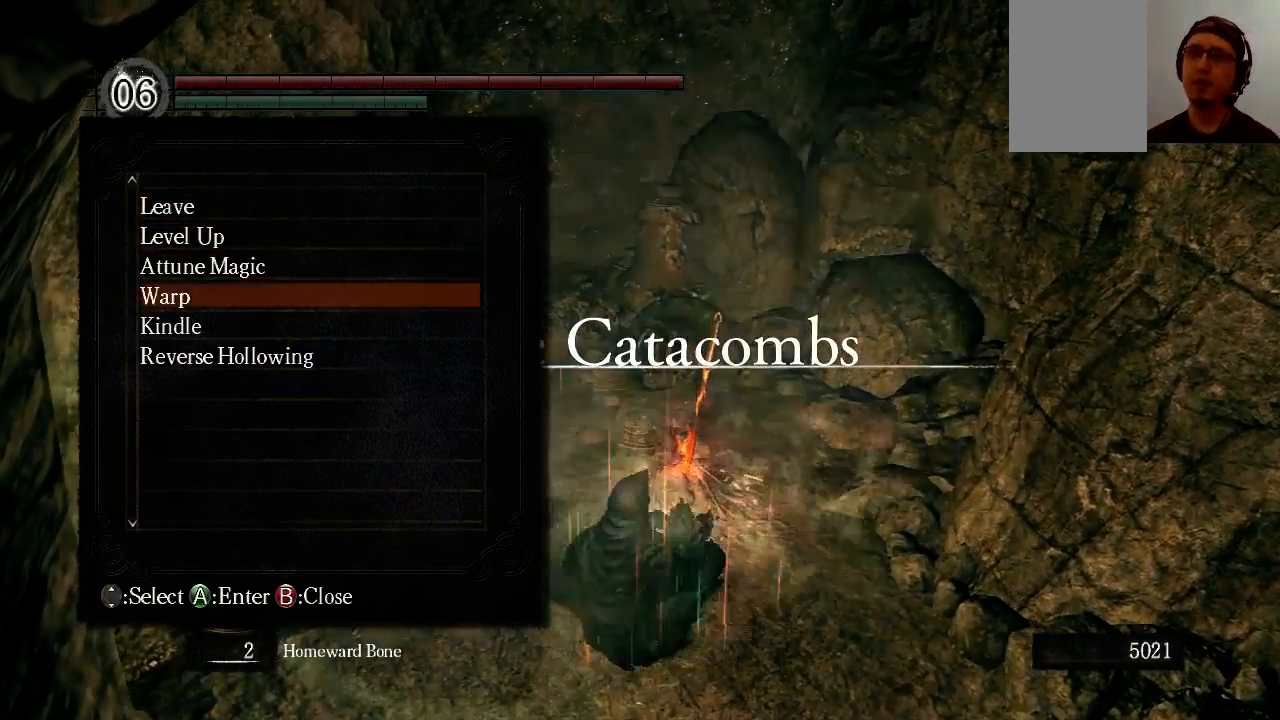
{"buttons": [], "left_stick": "center", "right_stick": "center", "events": [[33, "A", "down"], [167, "A", "up"]]}
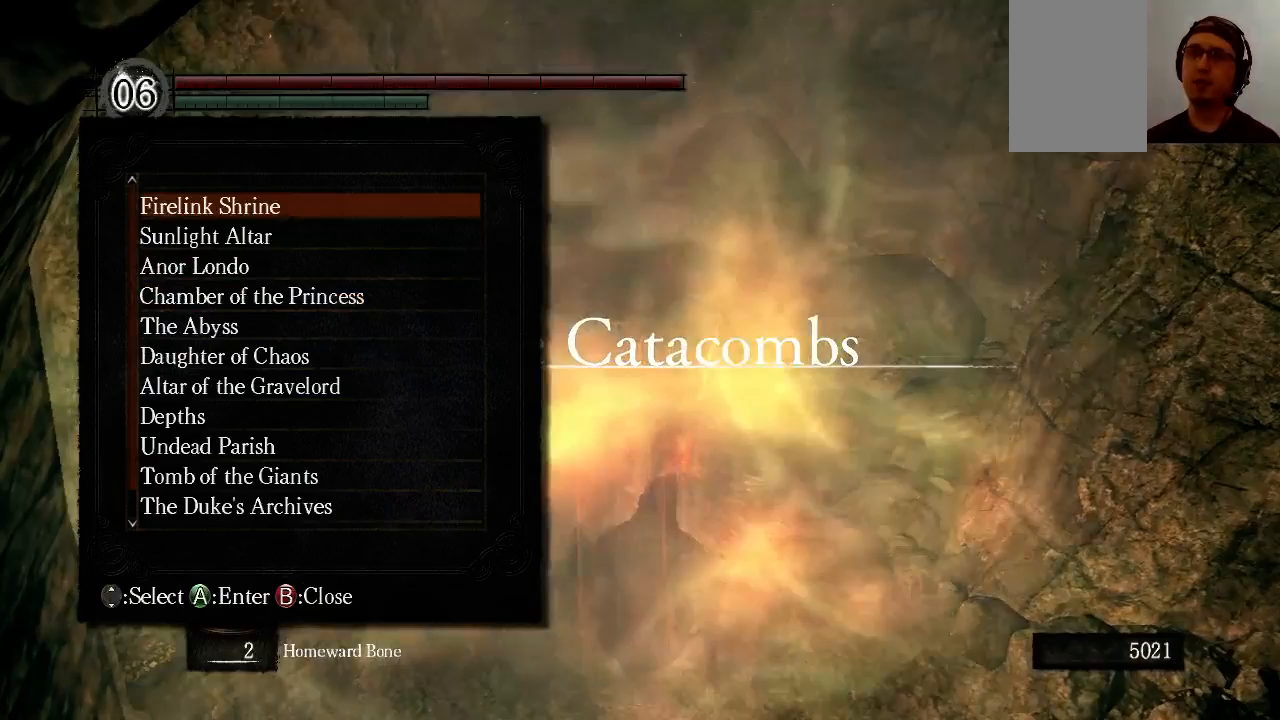
{"buttons": ["DPAD_DOWN"], "left_stick": "center", "right_stick": "center", "events": [[233, "DPAD_DOWN", "down"], [367, "DPAD_DOWN", "up"], [500, "DPAD_DOWN", "down"]]}
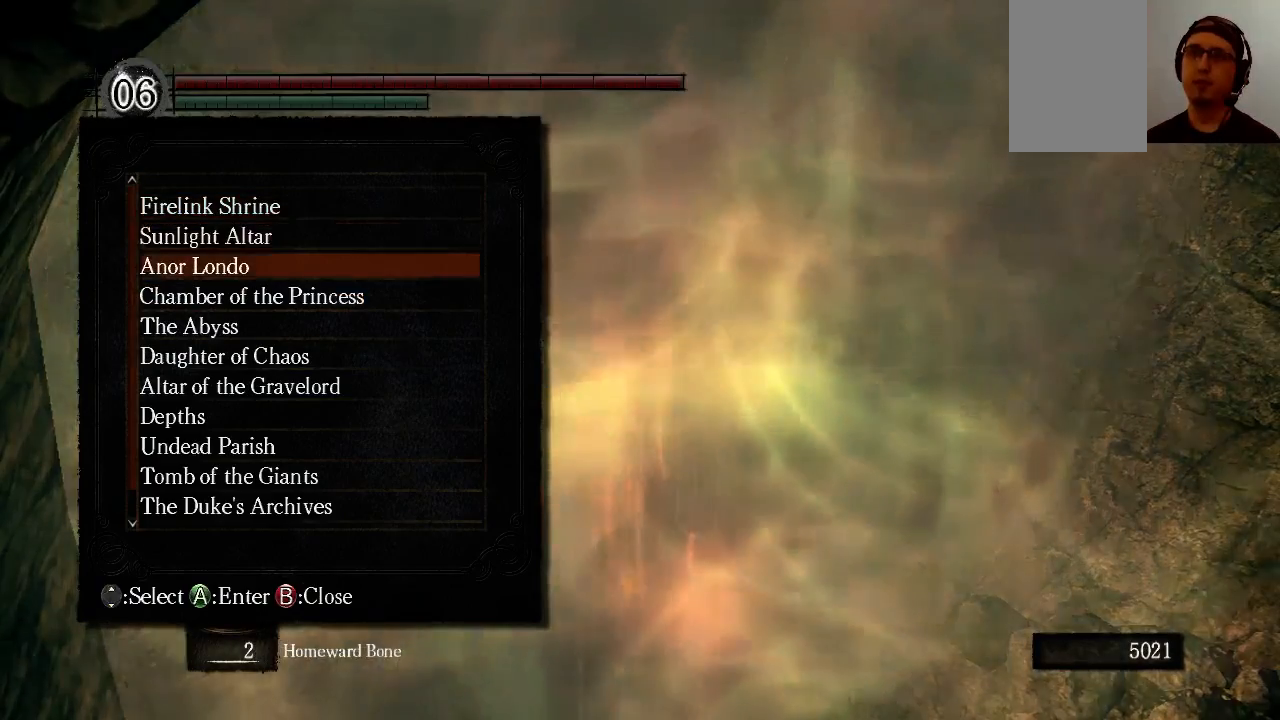
{"buttons": [], "left_stick": "center", "right_stick": "center", "events": [[33, "DPAD_DOWN", "up"], [367, "A", "down"], [500, "A", "up"]]}
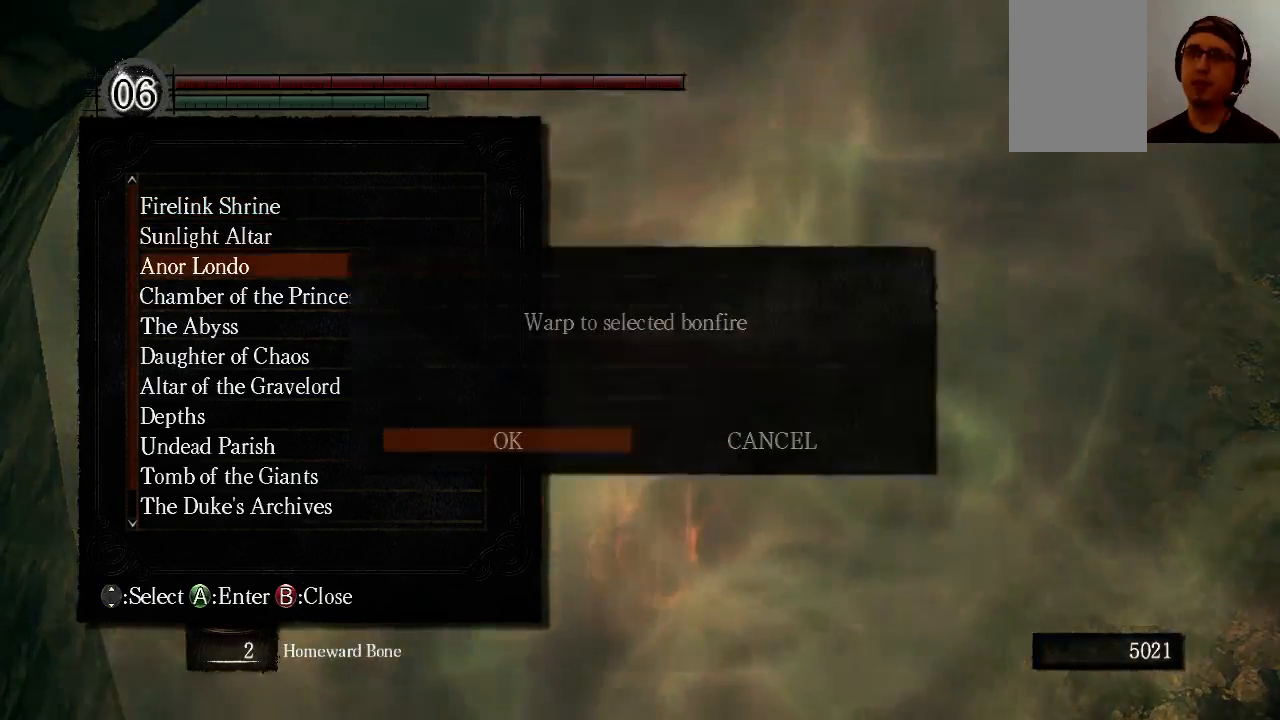
{"buttons": ["A"], "left_stick": "center", "right_stick": "center", "events": [[433, "A", "down"]]}
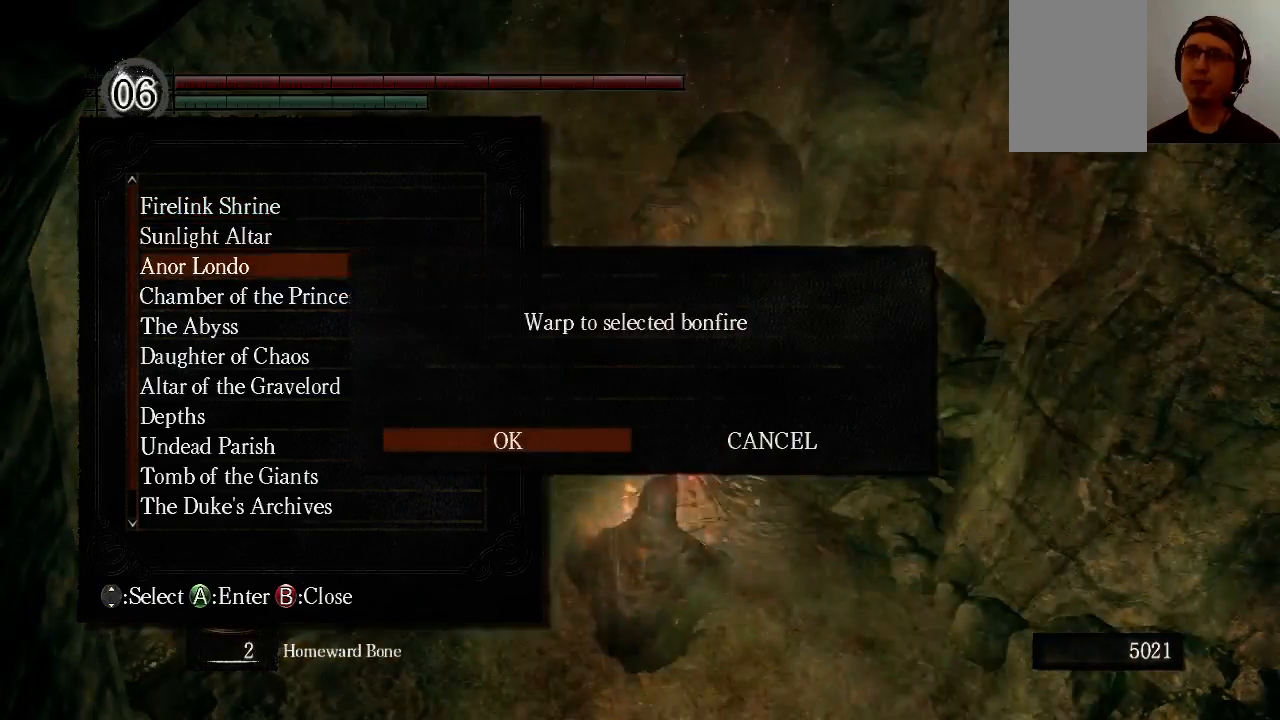
{"buttons": [], "left_stick": "center", "right_stick": "center", "events": [[100, "A", "up"]]}
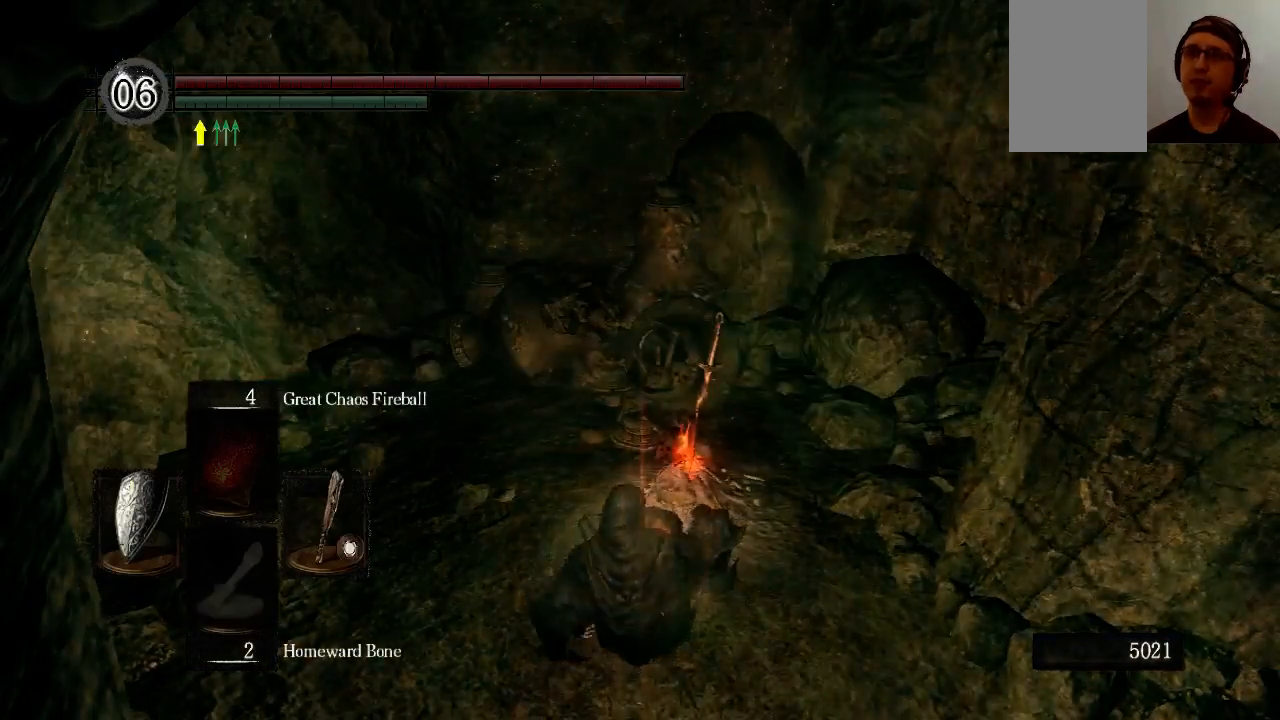
{"buttons": [], "left_stick": "center", "right_stick": "center", "events": [[100, "right_stick", "down"], [367, "right_stick", "center"]]}
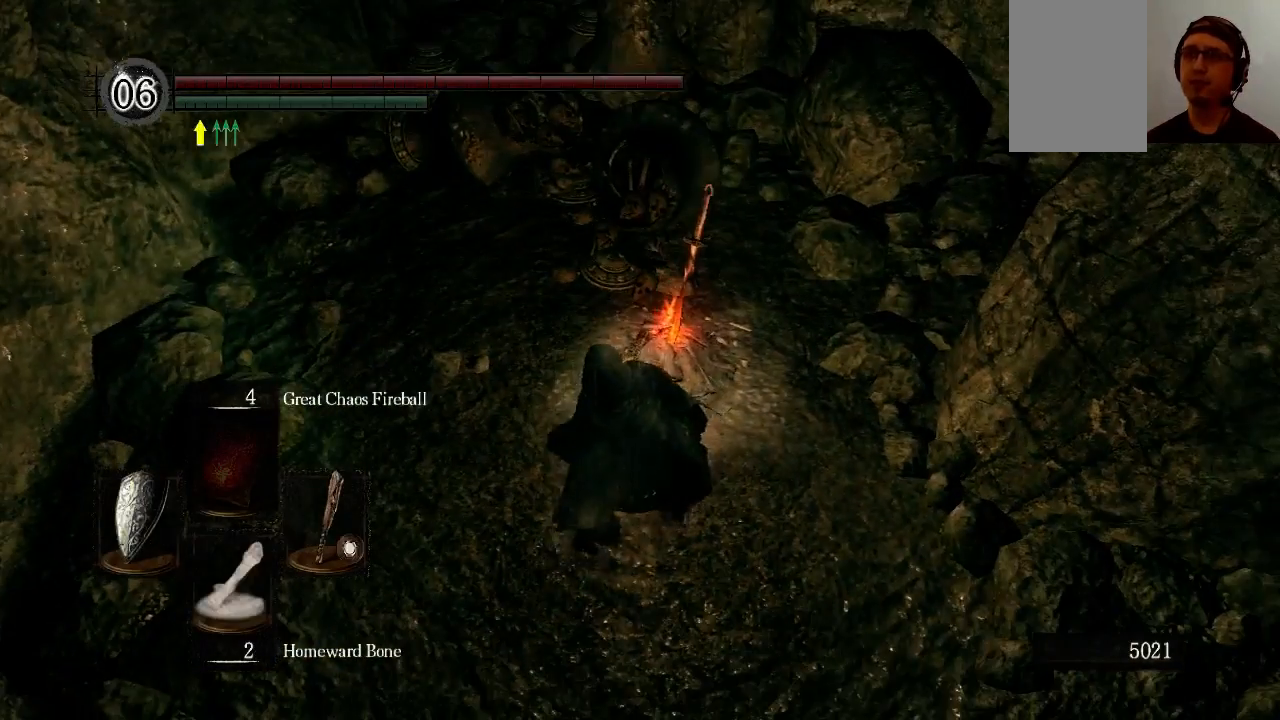
{"buttons": [], "left_stick": "center", "right_stick": "right", "events": [[233, "right_stick", "right"]]}
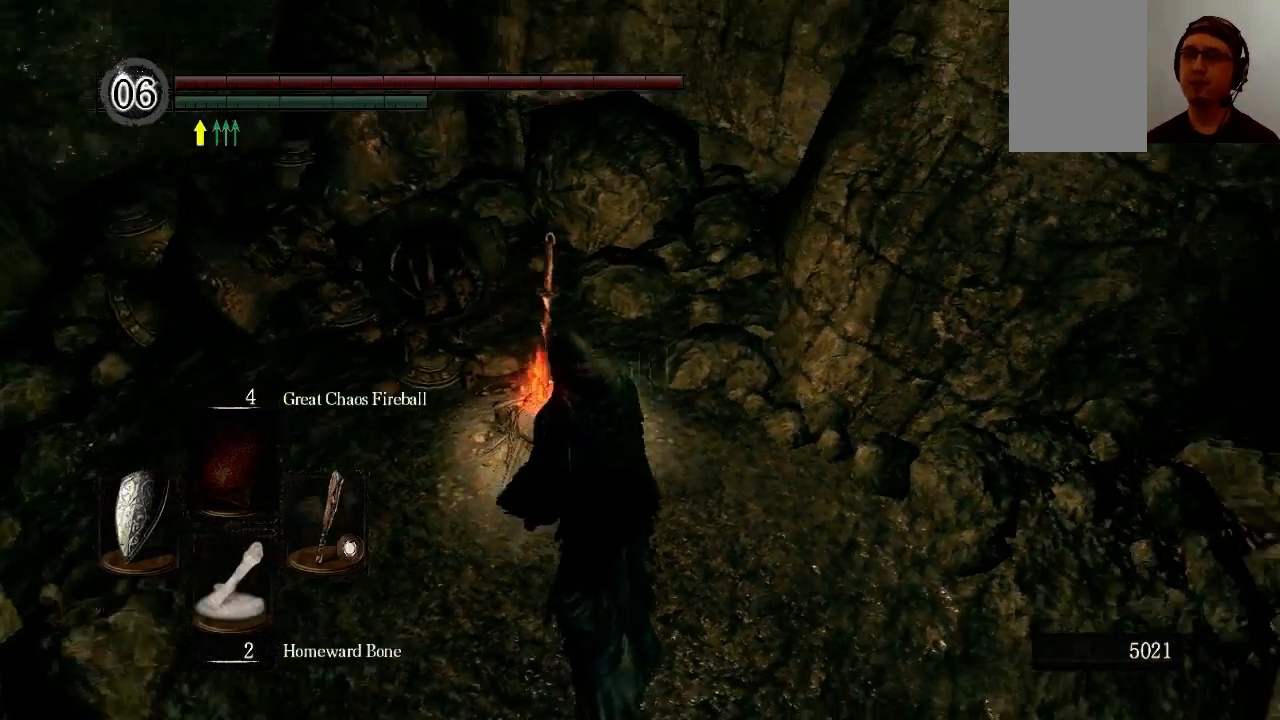
{"buttons": [], "left_stick": "center", "right_stick": "center", "events": [[233, "right_stick", "center"]]}